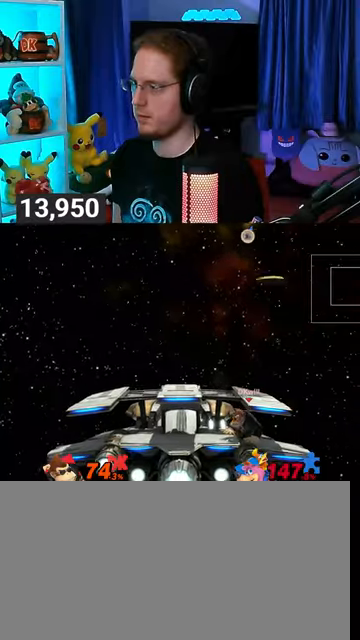
Gameplay with a controller (Nintendo layout); each line is a JSON object with the inputs held at the frame after it. "events" lists button and stick changes between this image and that frame as [ms after this image, input, new state], when the widget could be followed in between. Not read: L3 R3.
{"buttons": [], "left_stick": "center", "right_stick": "center", "events": [[133, "left_stick", "center"]]}
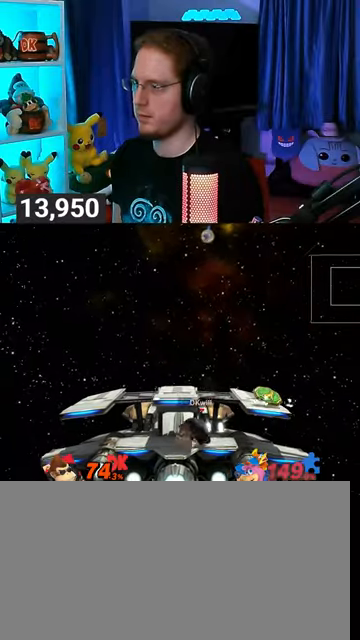
{"buttons": [], "left_stick": "center", "right_stick": "center", "events": [[200, "left_stick", "left"], [367, "left_stick", "center"]]}
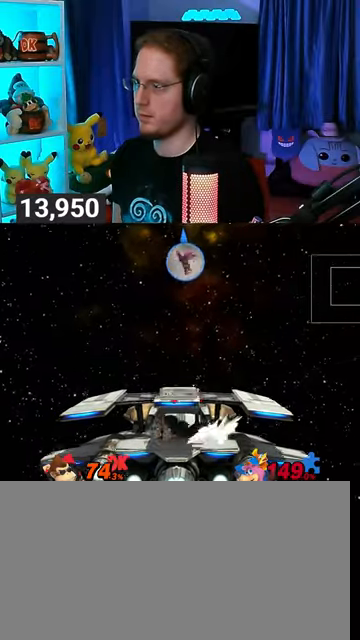
{"buttons": [], "left_stick": "center", "right_stick": "center", "events": [[233, "left_stick", "right"], [433, "left_stick", "center"]]}
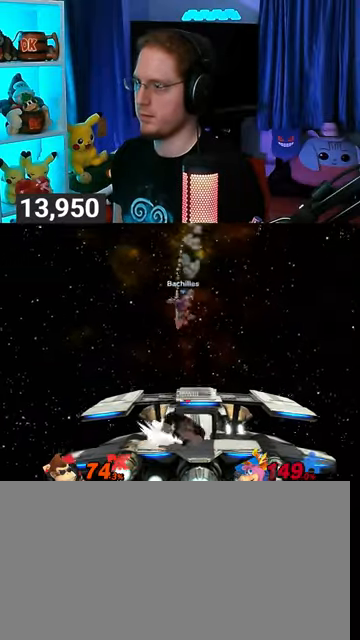
{"buttons": [], "left_stick": "center", "right_stick": "center", "events": [[233, "left_stick", "right"], [367, "left_stick", "center"]]}
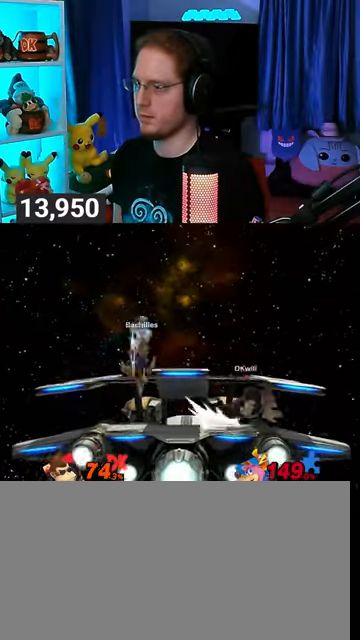
{"buttons": [], "left_stick": "left", "right_stick": "center", "events": [[67, "left_stick", "left"], [367, "left_stick", "down-right"], [433, "Y", "down"], [467, "Y", "up"], [467, "left_stick", "left"]]}
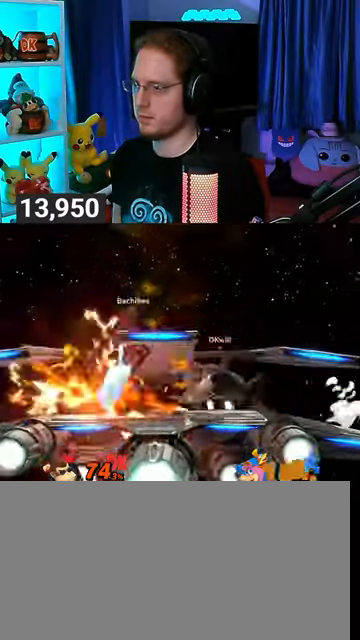
{"buttons": [], "left_stick": "down", "right_stick": "center", "events": [[333, "left_stick", "right"], [433, "left_stick", "down"]]}
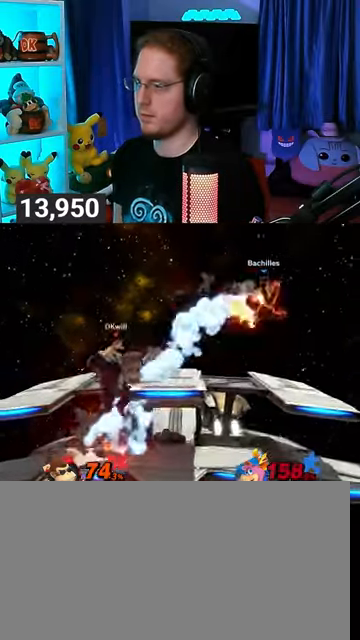
{"buttons": [], "left_stick": "right", "right_stick": "center", "events": [[33, "left_stick", "center"], [100, "left_stick", "right"]]}
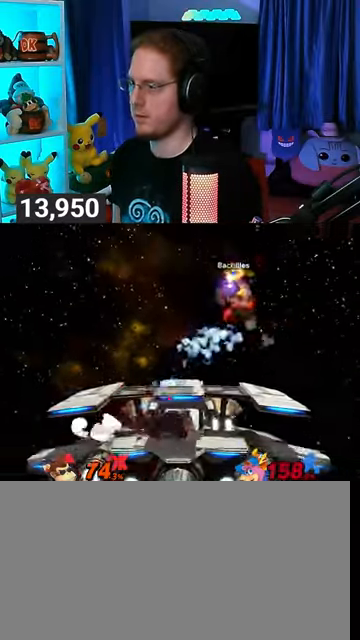
{"buttons": ["X"], "left_stick": "center", "right_stick": "center", "events": [[233, "left_stick", "center"], [367, "left_stick", "left"], [433, "X", "down"], [433, "left_stick", "center"]]}
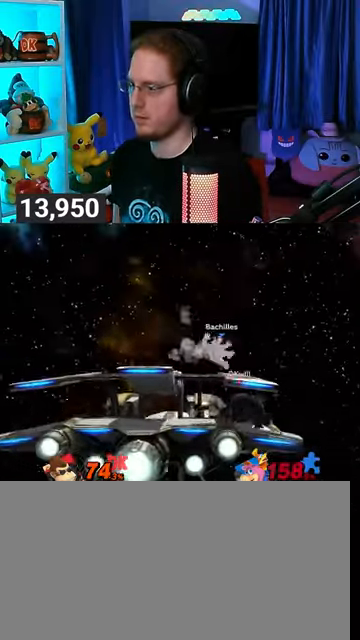
{"buttons": [], "left_stick": "center", "right_stick": "center", "events": [[33, "X", "up"], [100, "left_stick", "left"], [467, "left_stick", "center"]]}
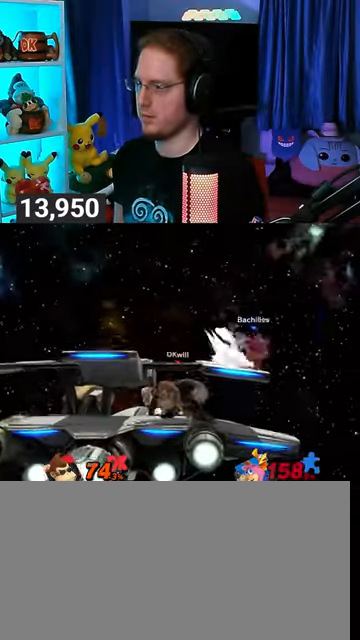
{"buttons": [], "left_stick": "center", "right_stick": "center", "events": [[333, "Y", "down"], [367, "Y", "up"], [367, "left_stick", "left"], [467, "left_stick", "center"]]}
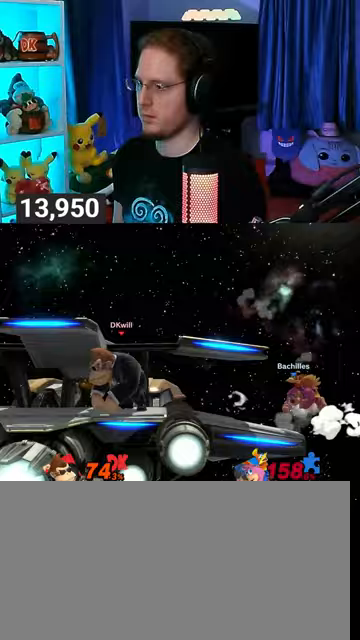
{"buttons": [], "left_stick": "center", "right_stick": "center", "events": [[133, "left_stick", "right"], [300, "left_stick", "down"], [400, "left_stick", "center"]]}
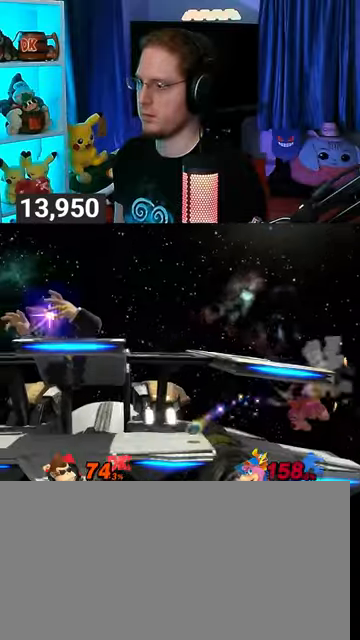
{"buttons": [], "left_stick": "up-left", "right_stick": "center", "events": [[33, "Y", "down"], [267, "Y", "up"], [400, "left_stick", "up-left"]]}
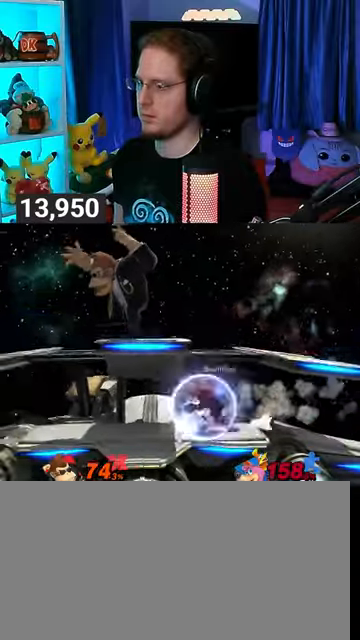
{"buttons": [], "left_stick": "down-left", "right_stick": "center", "events": [[167, "left_stick", "center"], [267, "left_stick", "up-left"], [367, "left_stick", "down-left"], [367, "right_stick", "right"], [467, "right_stick", "center"]]}
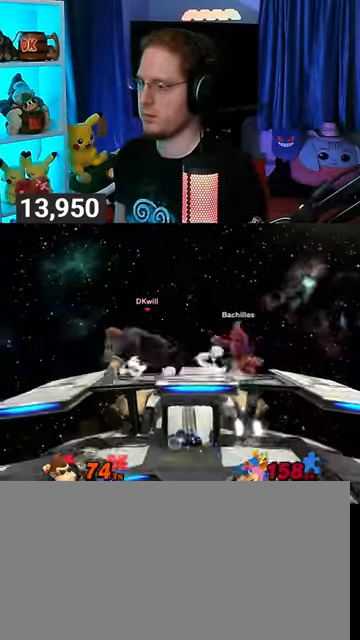
{"buttons": [], "left_stick": "center", "right_stick": "center", "events": [[67, "left_stick", "center"], [267, "Y", "down"], [467, "Y", "up"]]}
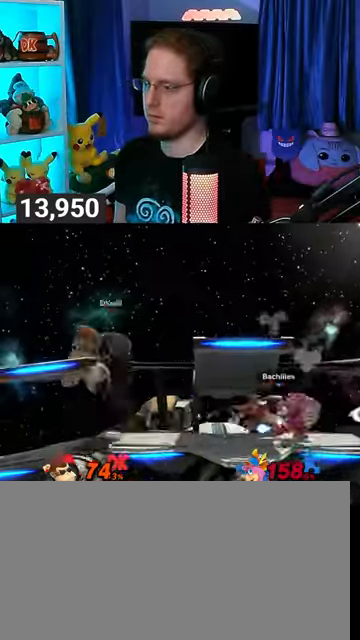
{"buttons": [], "left_stick": "left", "right_stick": "center", "events": [[500, "left_stick", "left"]]}
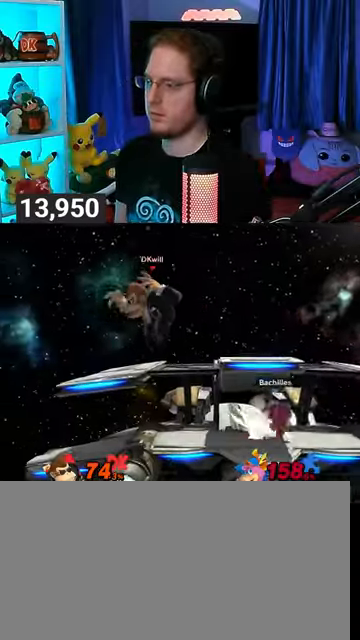
{"buttons": [], "left_stick": "right", "right_stick": "center", "events": [[233, "left_stick", "center"], [333, "Y", "down"], [367, "left_stick", "right"], [400, "Y", "up"]]}
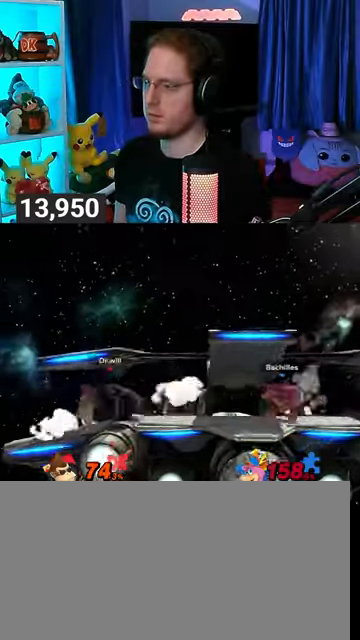
{"buttons": [], "left_stick": "right", "right_stick": "center", "events": []}
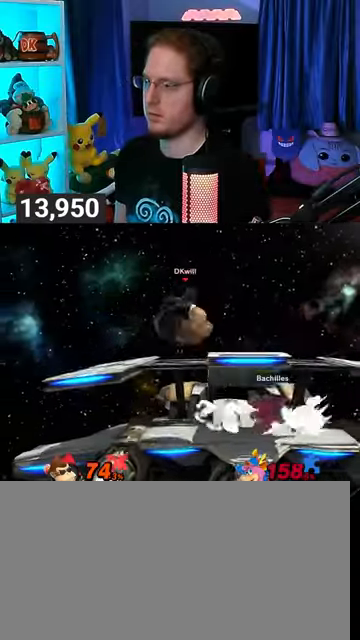
{"buttons": [], "left_stick": "up-right", "right_stick": "center", "events": [[67, "left_stick", "center"], [200, "Y", "down"], [200, "left_stick", "left"], [300, "Y", "up"], [500, "left_stick", "up-right"]]}
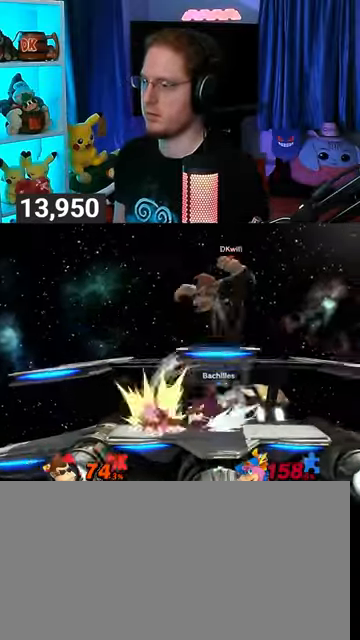
{"buttons": [], "left_stick": "down-left", "right_stick": "center", "events": [[200, "left_stick", "up"], [400, "left_stick", "down-left"]]}
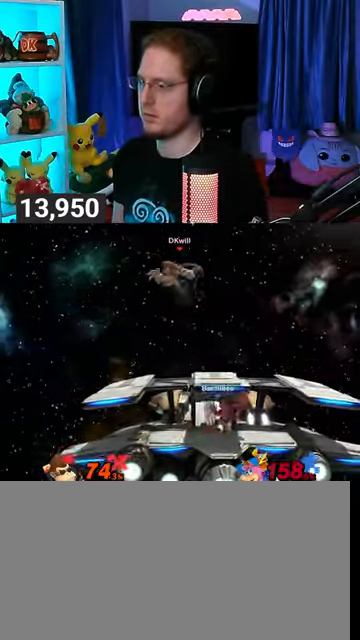
{"buttons": [], "left_stick": "right", "right_stick": "center", "events": [[67, "left_stick", "center"], [133, "Y", "down"], [133, "left_stick", "right"], [233, "Y", "up"]]}
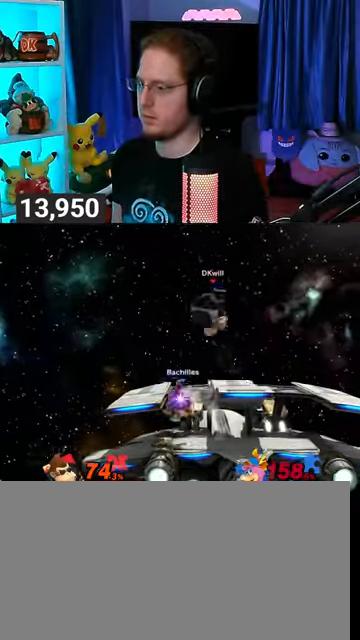
{"buttons": [], "left_stick": "down-right", "right_stick": "center", "events": [[400, "left_stick", "center"], [500, "left_stick", "down-right"]]}
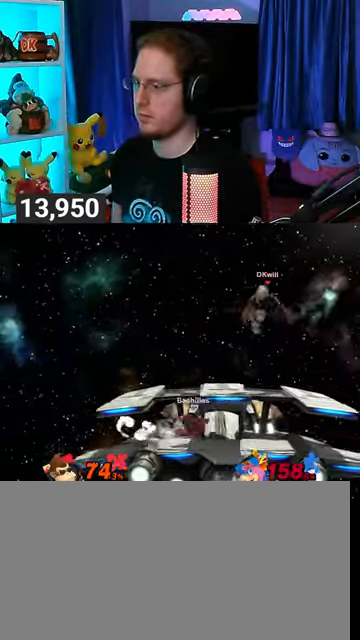
{"buttons": [], "left_stick": "up", "right_stick": "center", "events": [[33, "B", "down"], [67, "B", "up"], [67, "left_stick", "down-left"], [167, "left_stick", "left"], [400, "left_stick", "up-left"], [500, "left_stick", "up"]]}
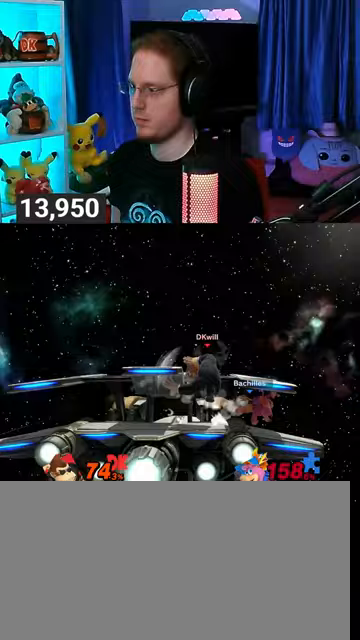
{"buttons": ["A"], "left_stick": "up", "right_stick": "center", "events": [[133, "A", "down"], [200, "A", "up"], [233, "A", "down"], [267, "A", "up"], [367, "A", "down"]]}
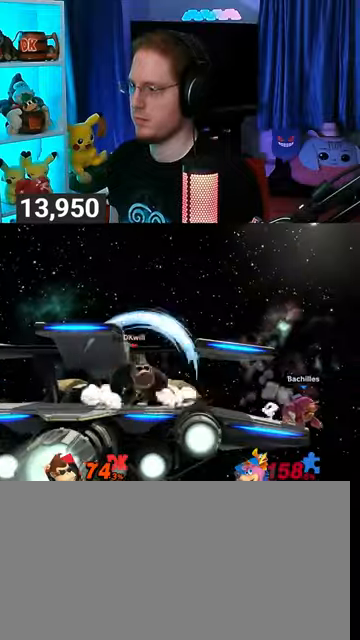
{"buttons": [], "left_stick": "center", "right_stick": "center", "events": [[200, "A", "up"], [200, "left_stick", "center"], [367, "left_stick", "left"], [500, "left_stick", "center"]]}
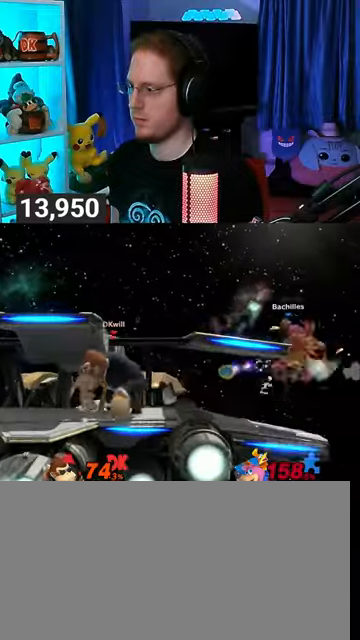
{"buttons": ["A"], "left_stick": "right", "right_stick": "center", "events": [[100, "Y", "down"], [133, "Y", "up"], [133, "left_stick", "right"], [500, "A", "down"]]}
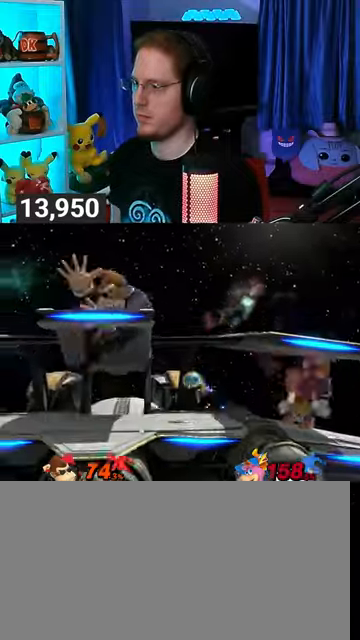
{"buttons": [], "left_stick": "center", "right_stick": "center", "events": [[33, "left_stick", "down-right"], [100, "A", "up"], [267, "R1", "down"], [267, "left_stick", "center"], [500, "R1", "up"]]}
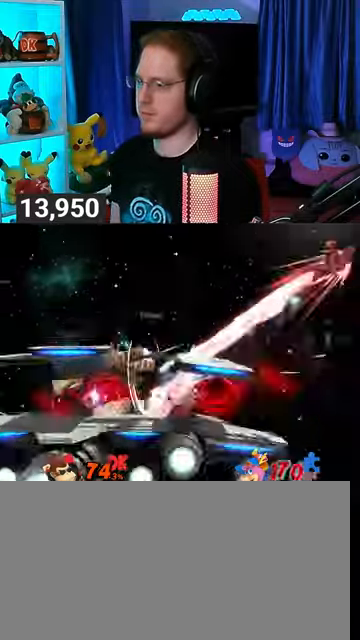
{"buttons": [], "left_stick": "center", "right_stick": "center", "events": [[33, "Y", "down"], [133, "Y", "up"], [167, "B", "down"], [267, "B", "up"]]}
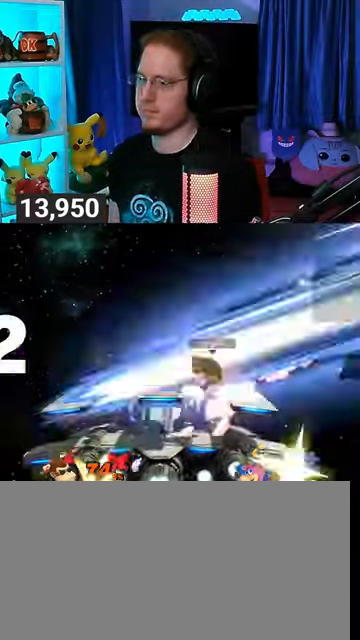
{"buttons": [], "left_stick": "center", "right_stick": "center", "events": []}
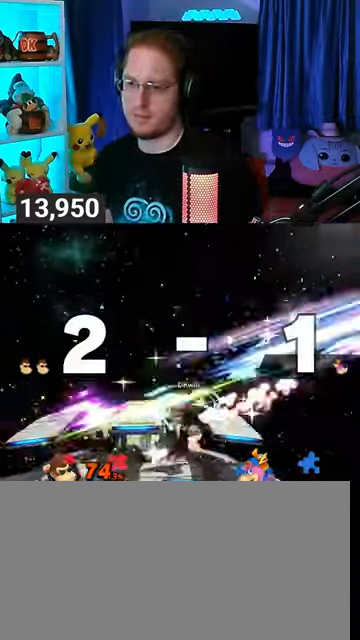
{"buttons": [], "left_stick": "center", "right_stick": "center", "events": []}